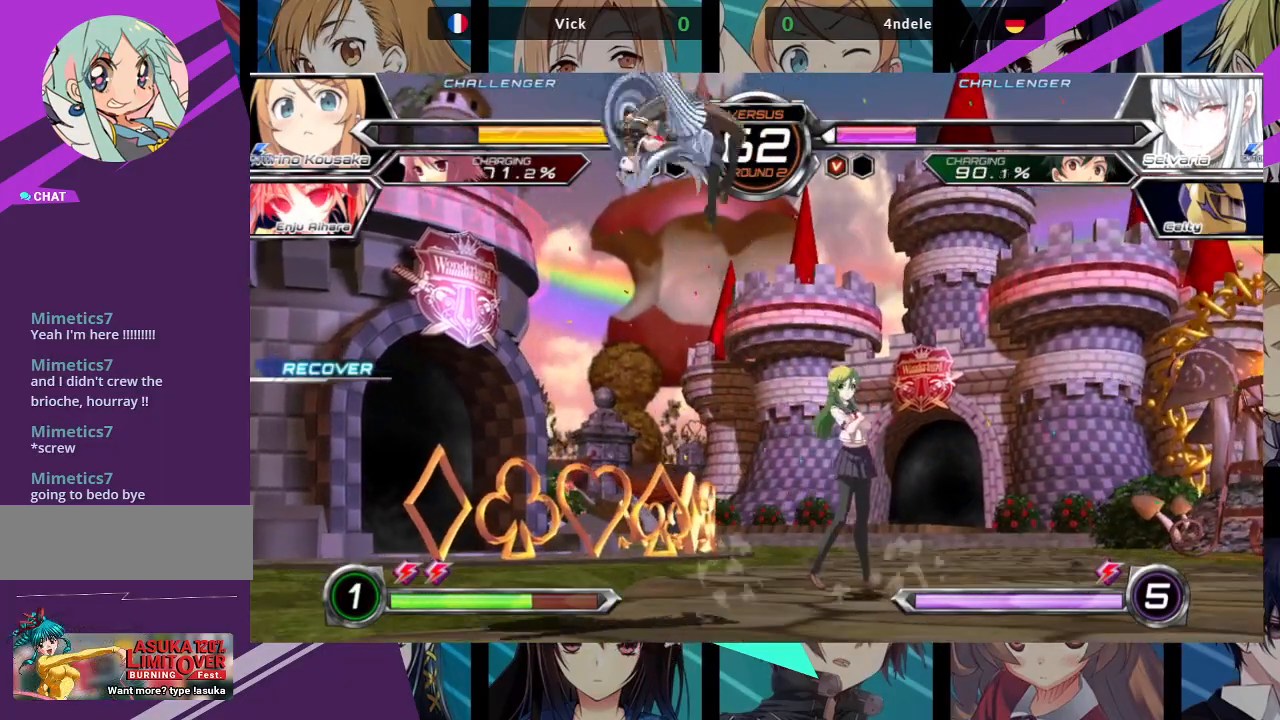
Gameplay with a controller (arcade stick); each line is a JSON object with the inputs held at the frame after it. "events" lists button and stick changes between this image and that frame as [ms after this image, input, new state], when the widget could be followed in between. Not read: L3 R3.
{"buttons": ["SQUARE"], "left_stick": "center", "events": [[400, "left_stick", "down"], [483, "left_stick", "center"], [500, "SQUARE", "down"]]}
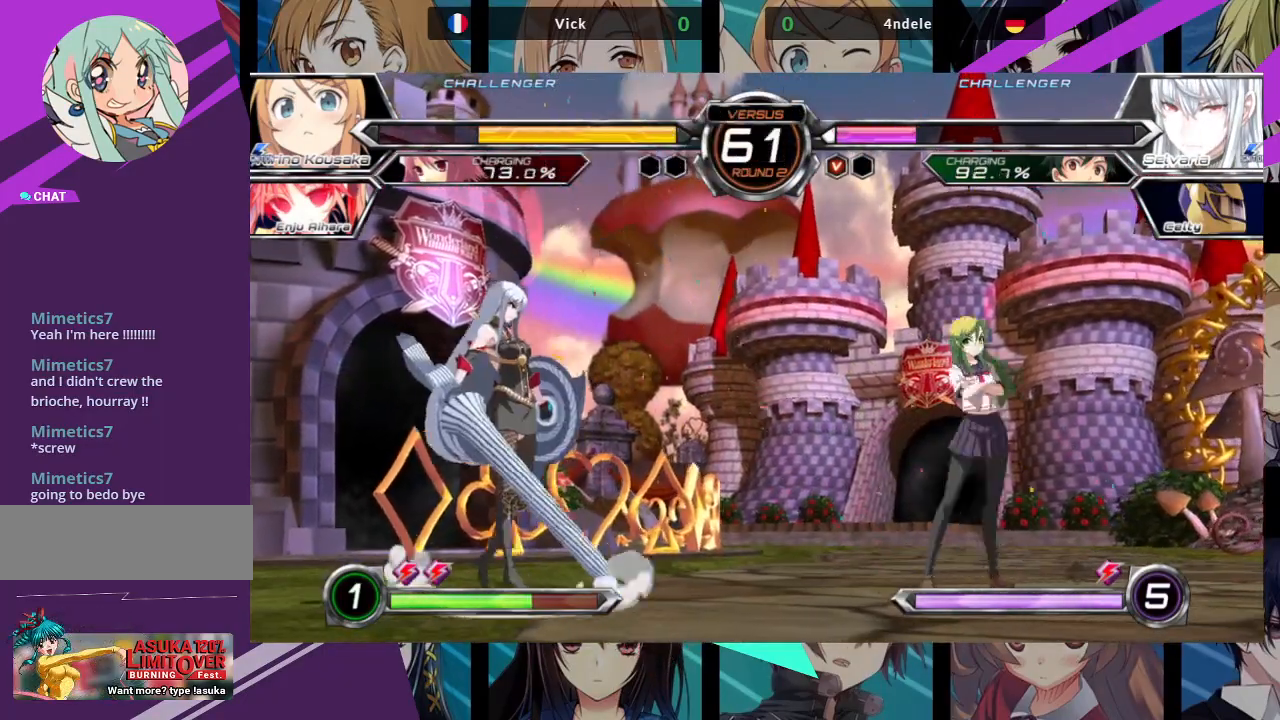
{"buttons": [], "left_stick": "center", "events": [[67, "SQUARE", "up"], [267, "R1", "down"], [350, "R1", "up"]]}
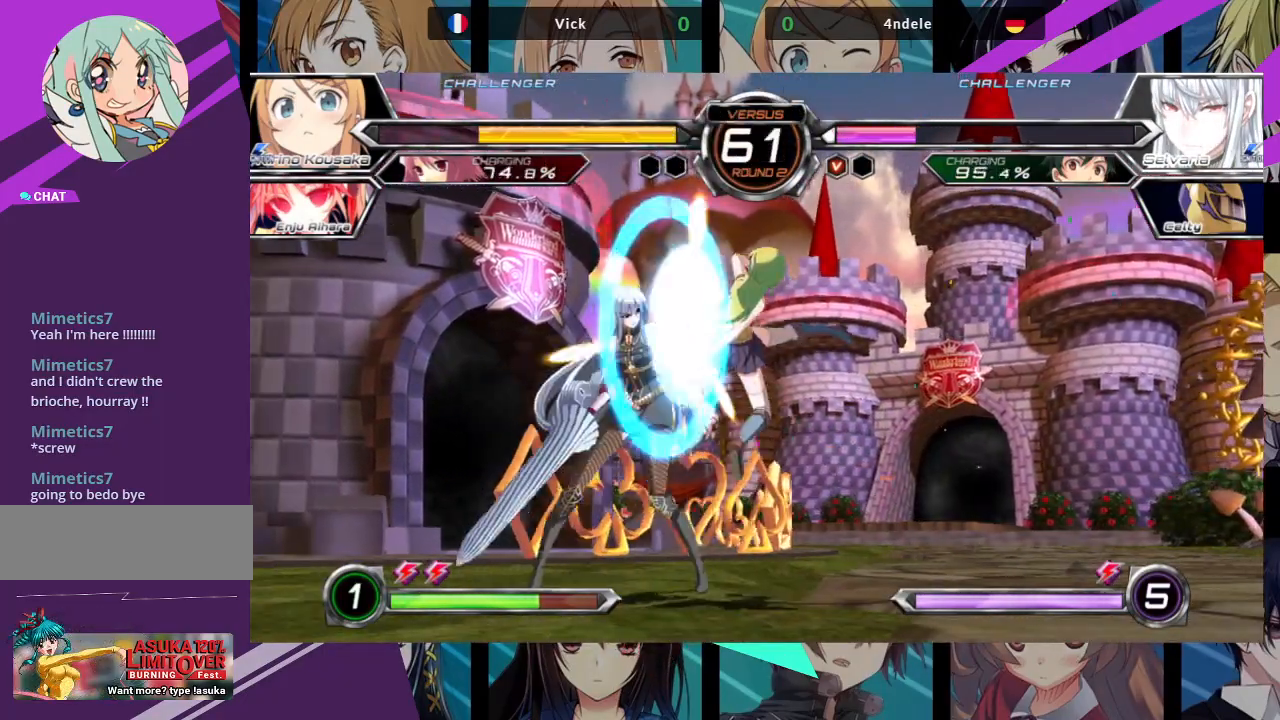
{"buttons": [], "left_stick": "up-left", "events": [[117, "CROSS", "down"], [183, "CROSS", "up"], [367, "left_stick", "up-left"]]}
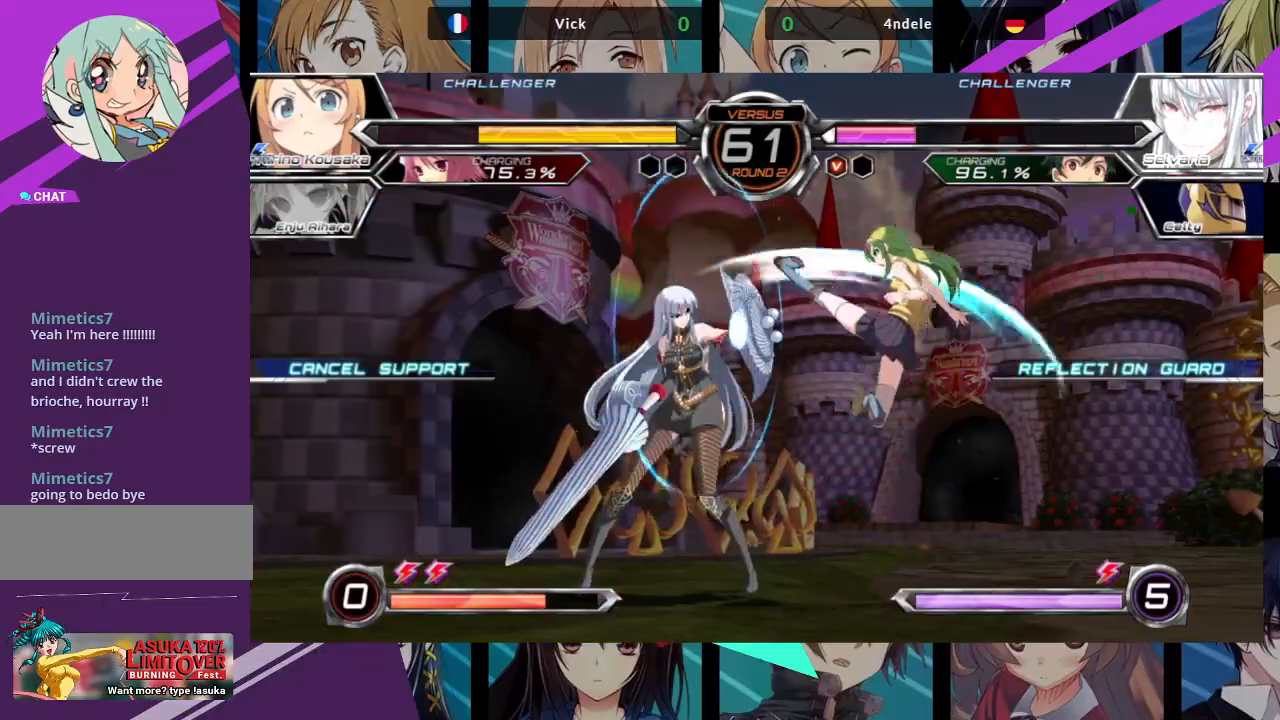
{"buttons": ["R1"], "left_stick": "center", "events": [[450, "R1", "down"], [500, "left_stick", "center"]]}
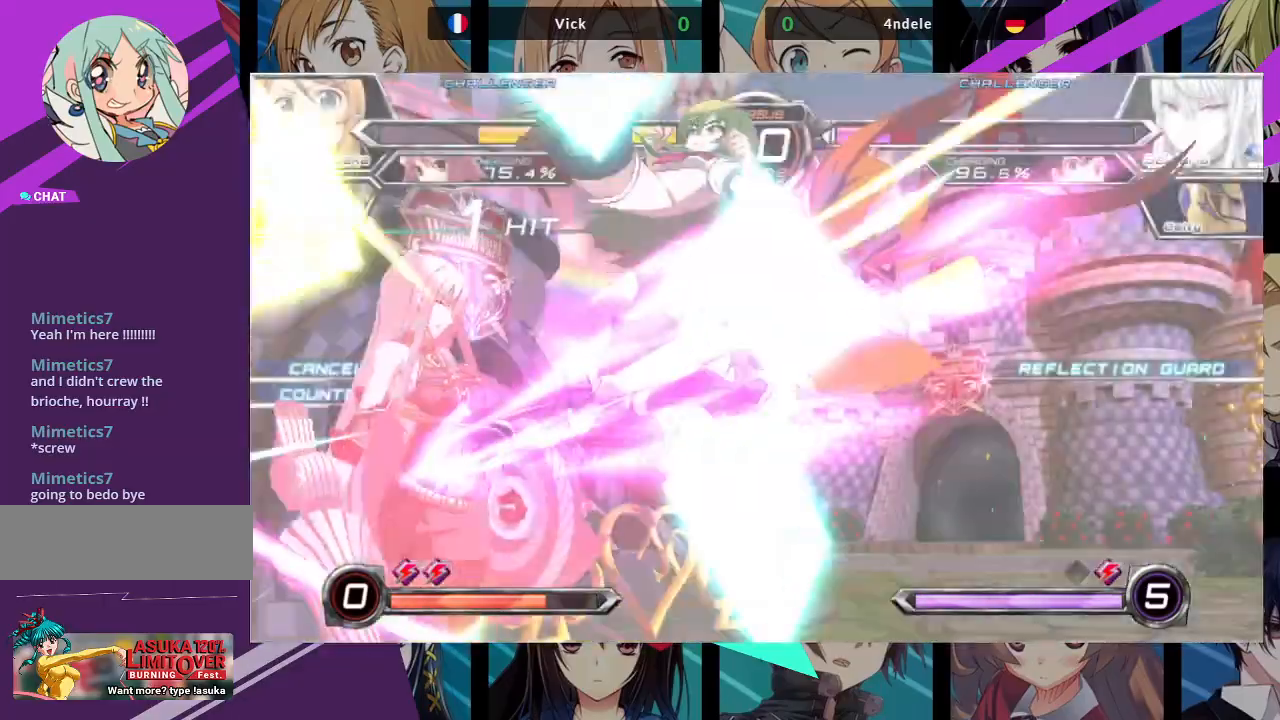
{"buttons": [], "left_stick": "center", "events": [[83, "R1", "up"]]}
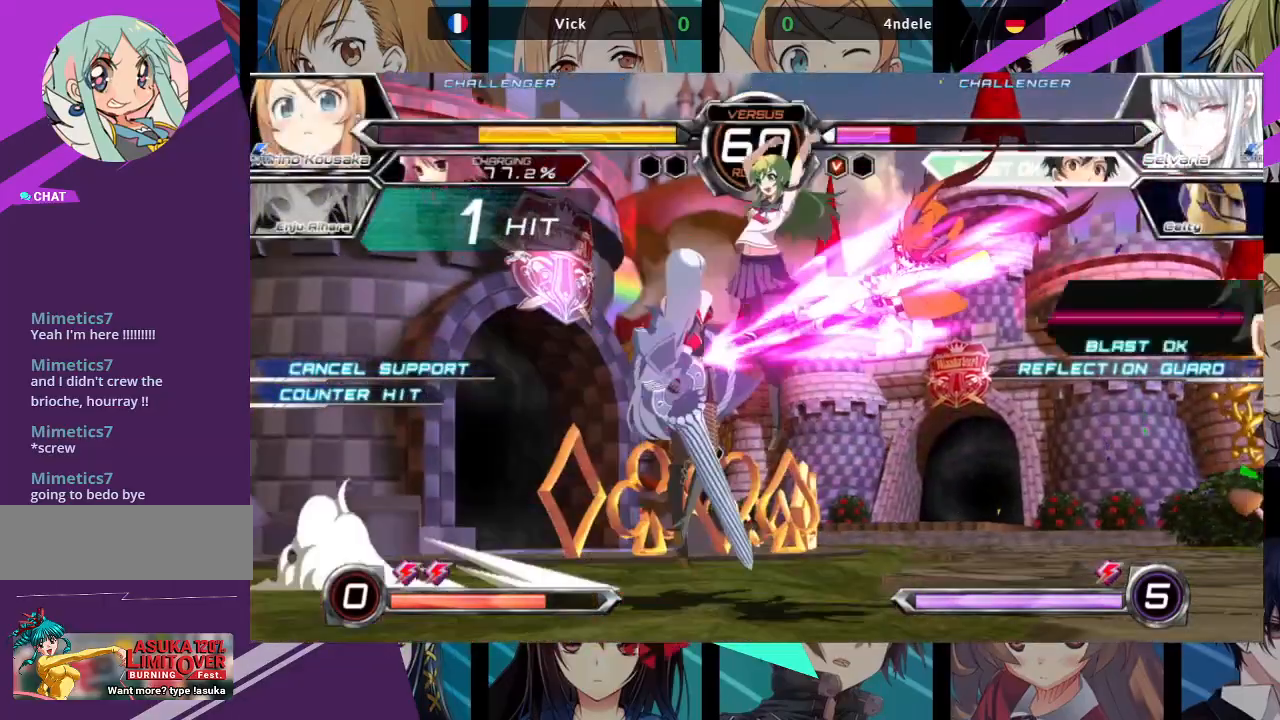
{"buttons": [], "left_stick": "center", "events": []}
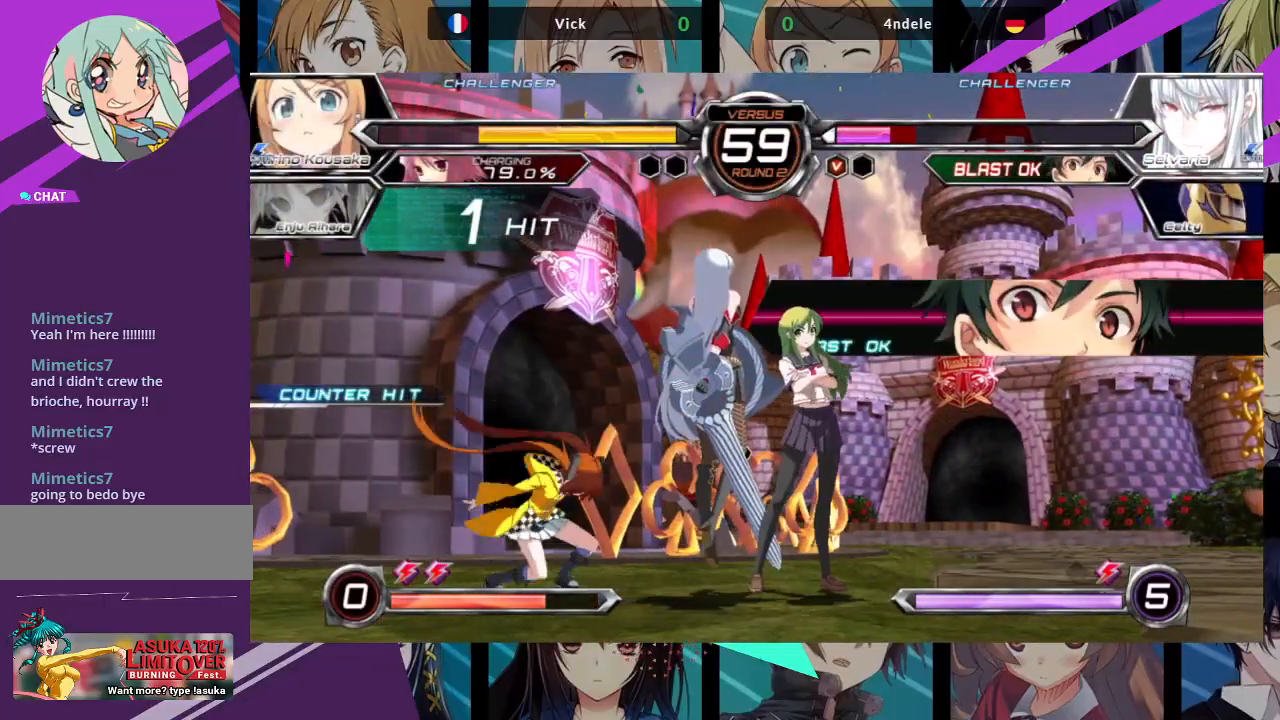
{"buttons": [], "left_stick": "center", "events": [[150, "left_stick", "left"], [267, "left_stick", "center"]]}
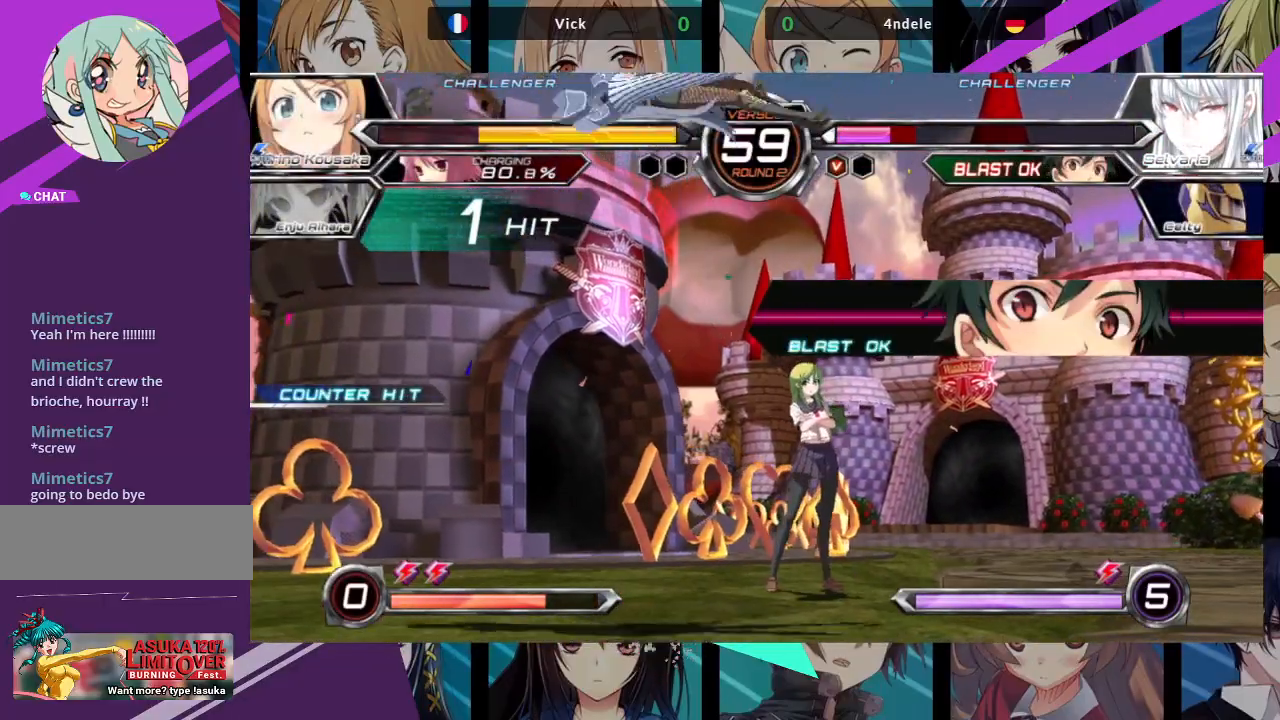
{"buttons": [], "left_stick": "center", "events": [[200, "left_stick", "left"], [367, "left_stick", "center"], [417, "R1", "down"], [417, "TRIANGLE", "down"], [483, "TRIANGLE", "up"], [500, "R1", "up"]]}
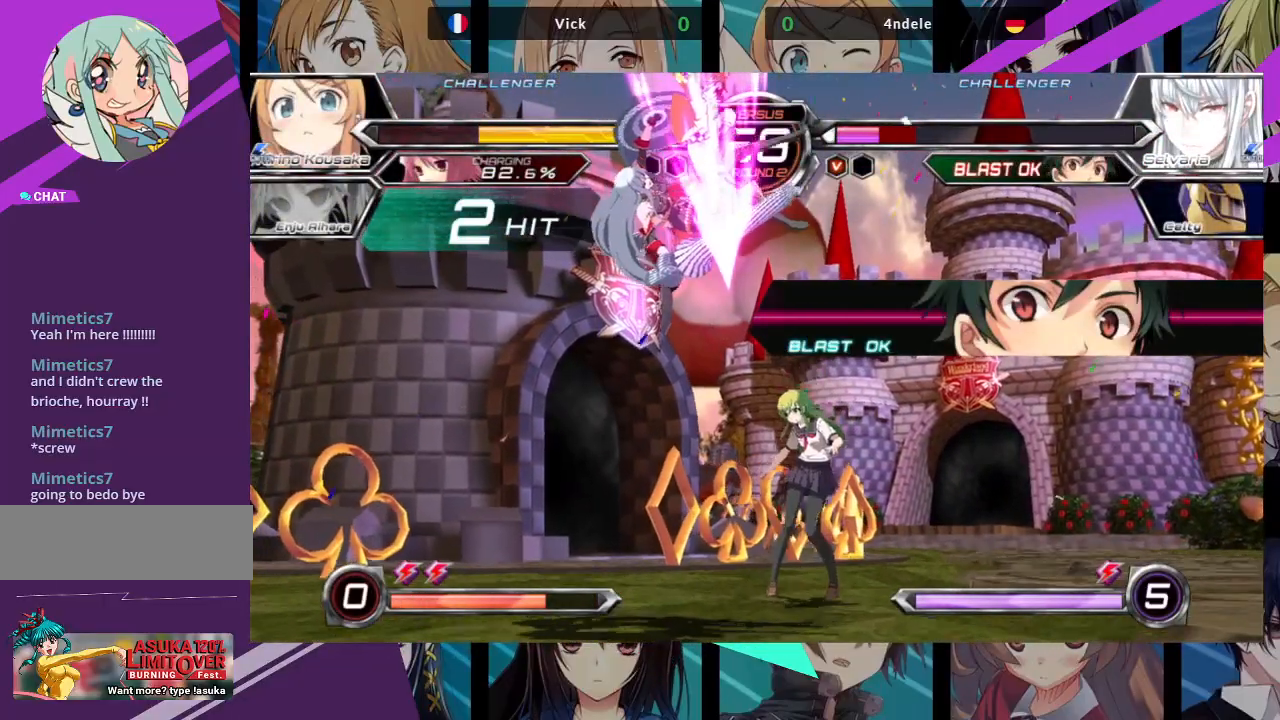
{"buttons": [], "left_stick": "center", "events": []}
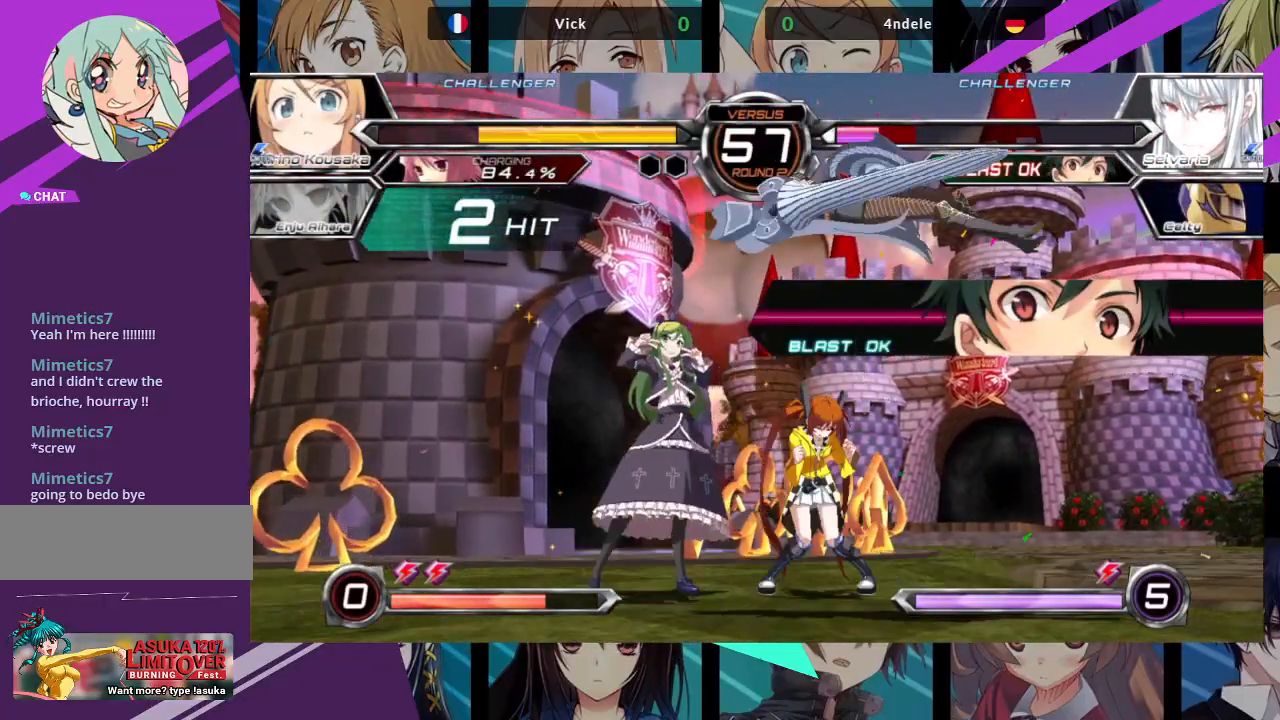
{"buttons": [], "left_stick": "up-right", "events": [[283, "left_stick", "up-right"]]}
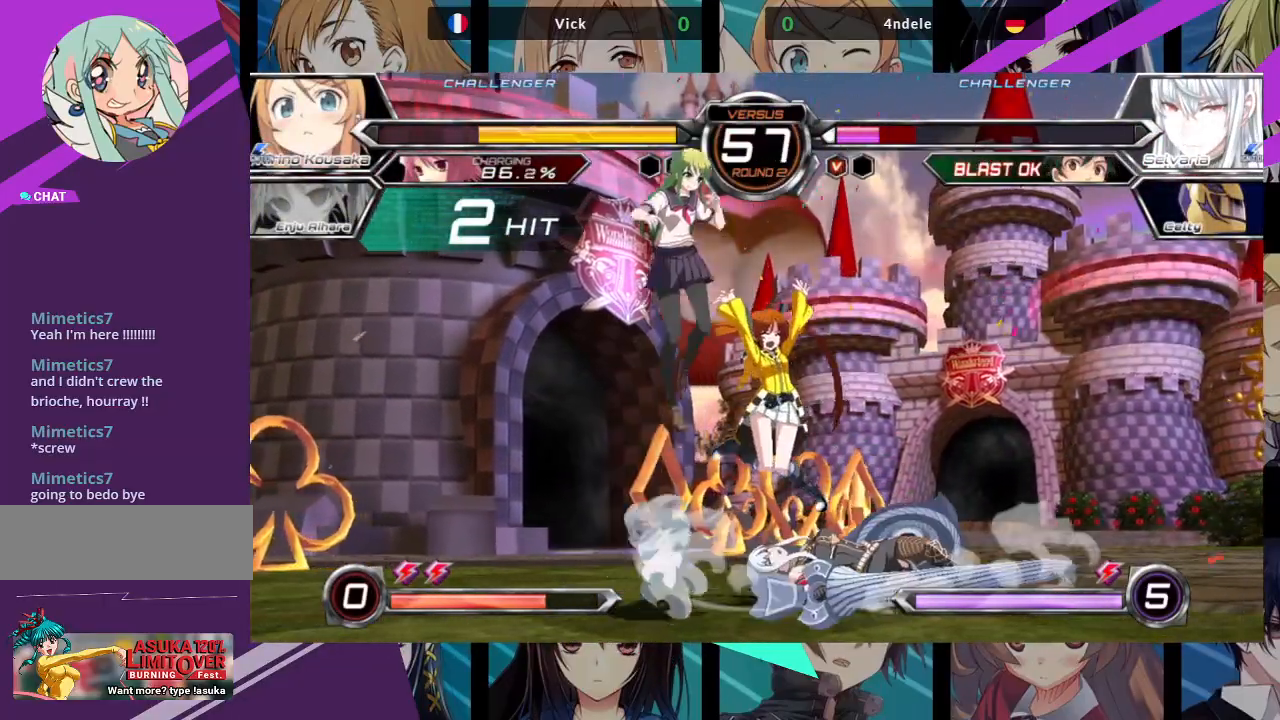
{"buttons": [], "left_stick": "down", "events": [[33, "left_stick", "center"], [183, "R1", "down"], [283, "R1", "up"], [467, "left_stick", "down"]]}
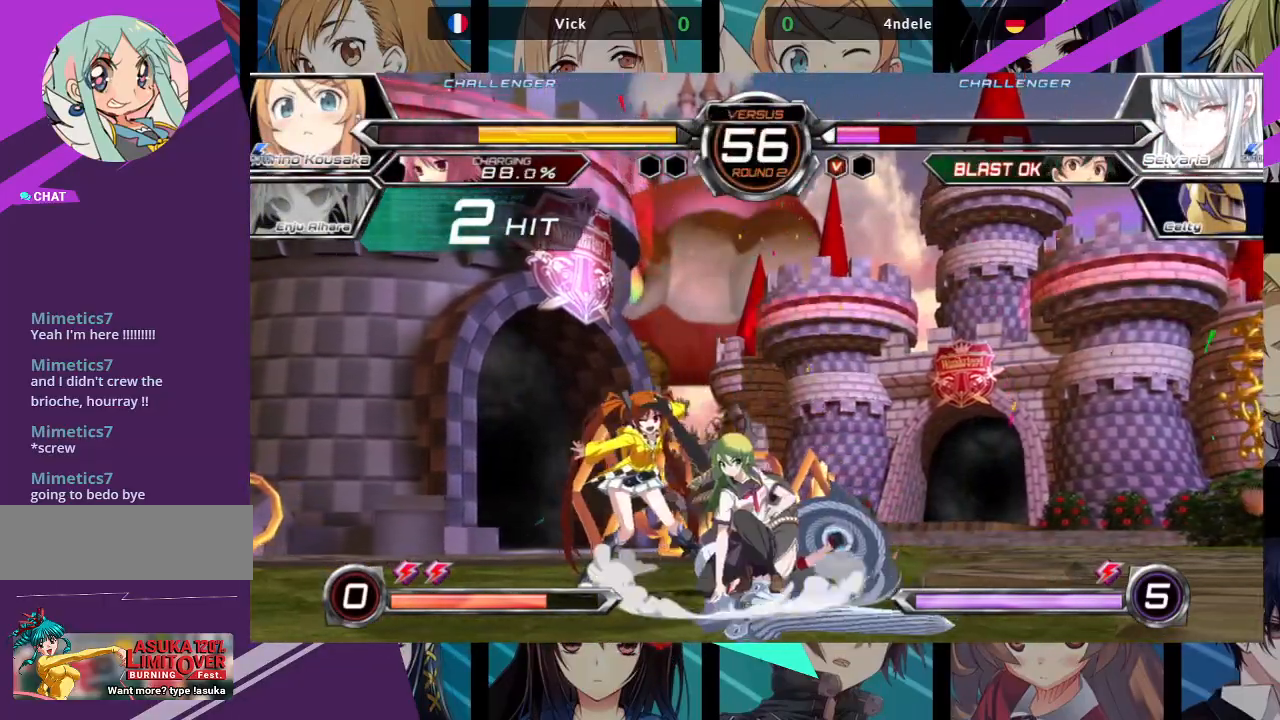
{"buttons": ["SQUARE"], "left_stick": "down", "events": [[50, "SQUARE", "down"], [150, "SQUARE", "up"], [233, "SQUARE", "down"], [333, "SQUARE", "up"], [450, "SQUARE", "down"]]}
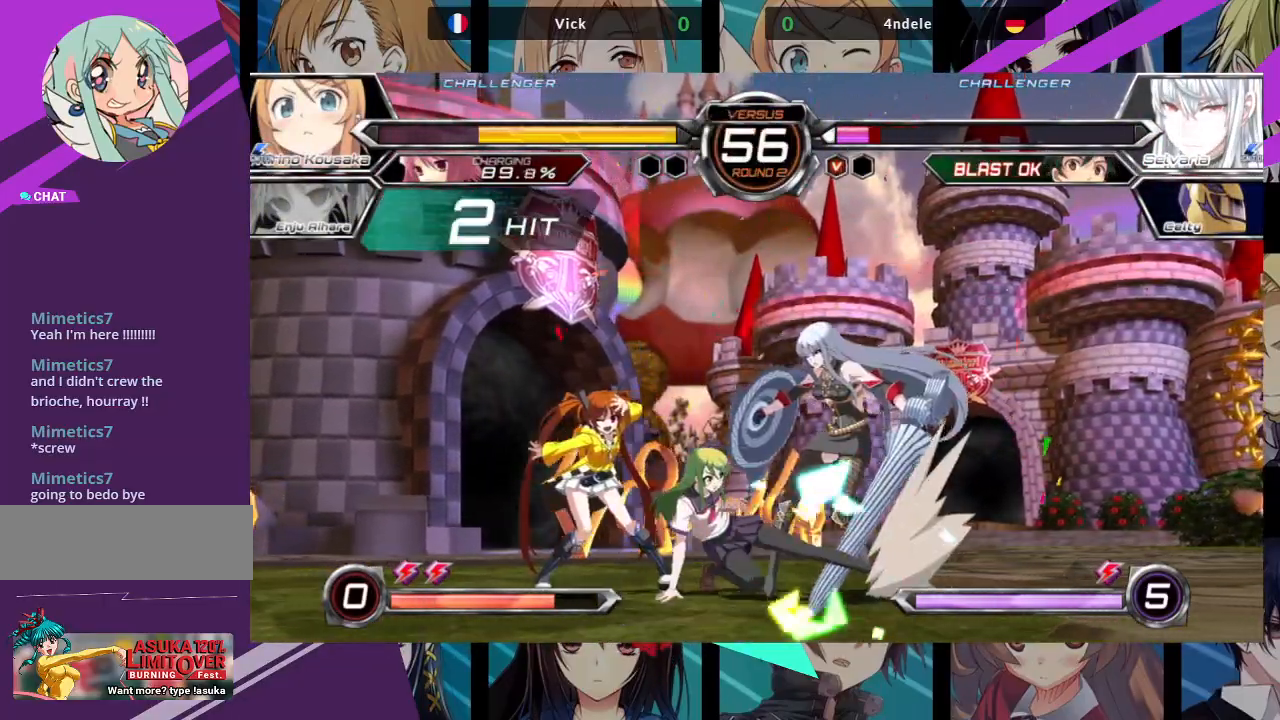
{"buttons": ["R1"], "left_stick": "down-left", "events": [[33, "SQUARE", "up"], [33, "left_stick", "down-left"], [150, "TRIANGLE", "down"], [233, "TRIANGLE", "up"], [433, "R1", "down"]]}
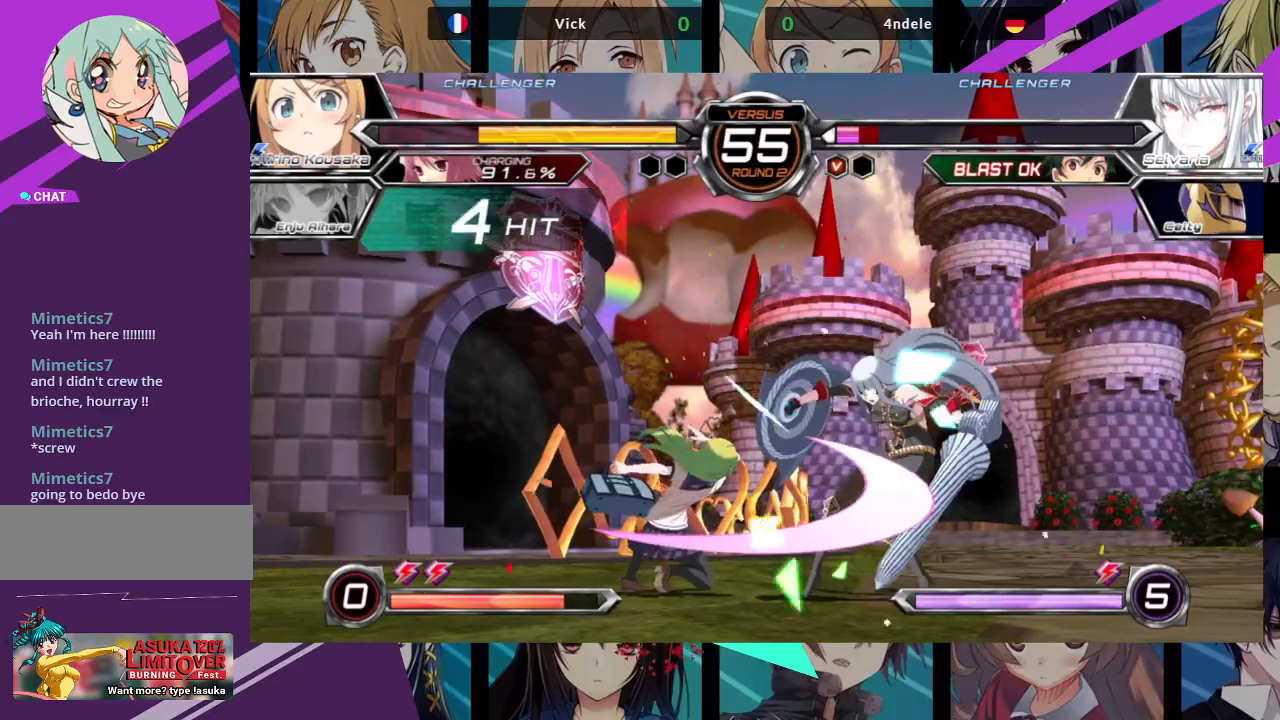
{"buttons": [], "left_stick": "center", "events": [[33, "R1", "up"], [50, "left_stick", "left"], [183, "left_stick", "down"], [250, "left_stick", "right"], [317, "SQUARE", "down"], [350, "left_stick", "center"], [400, "SQUARE", "up"]]}
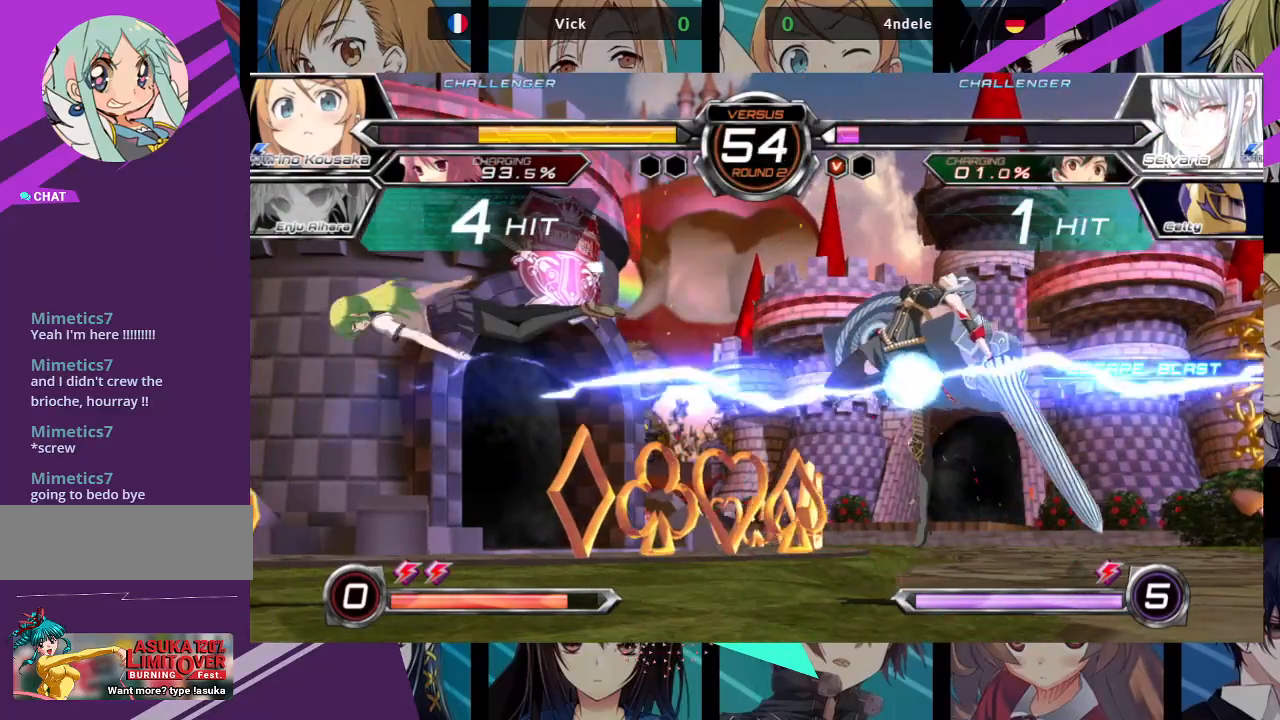
{"buttons": [], "left_stick": "center", "events": [[200, "left_stick", "right"], [233, "SQUARE", "down"], [383, "SQUARE", "up"], [467, "left_stick", "center"]]}
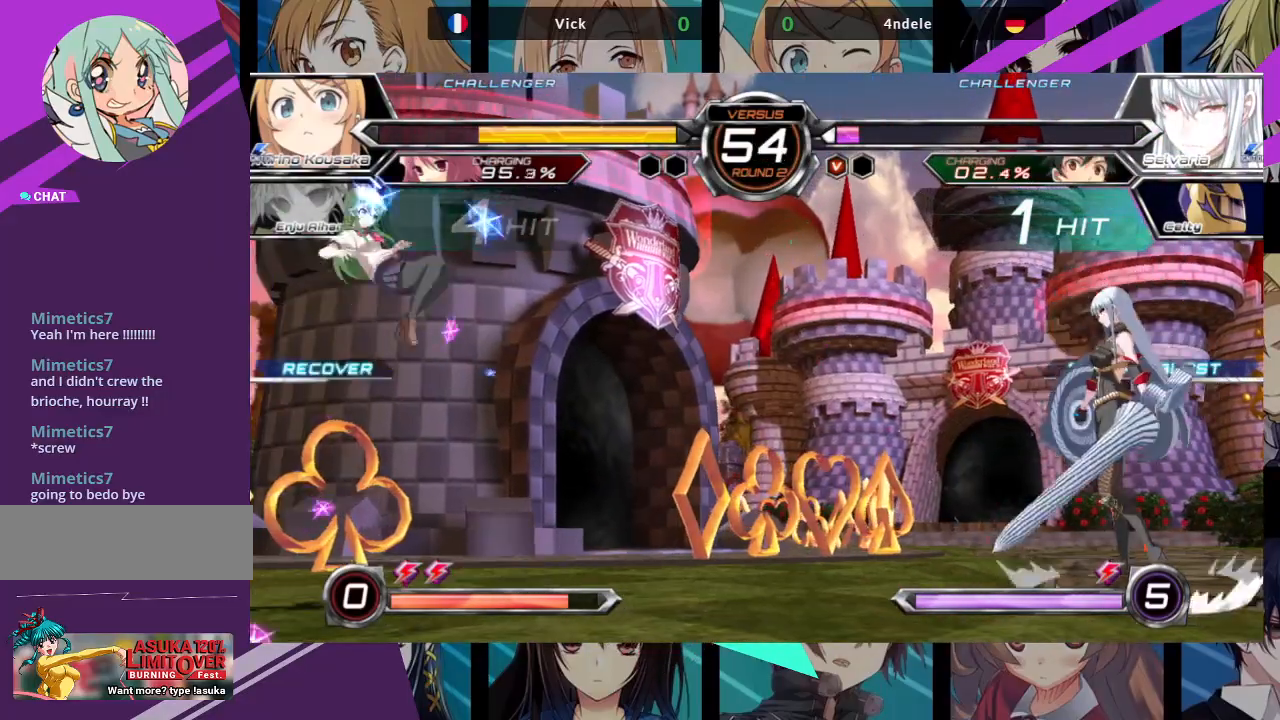
{"buttons": [], "left_stick": "left", "events": [[67, "left_stick", "left"], [133, "left_stick", "up-left"], [500, "left_stick", "left"]]}
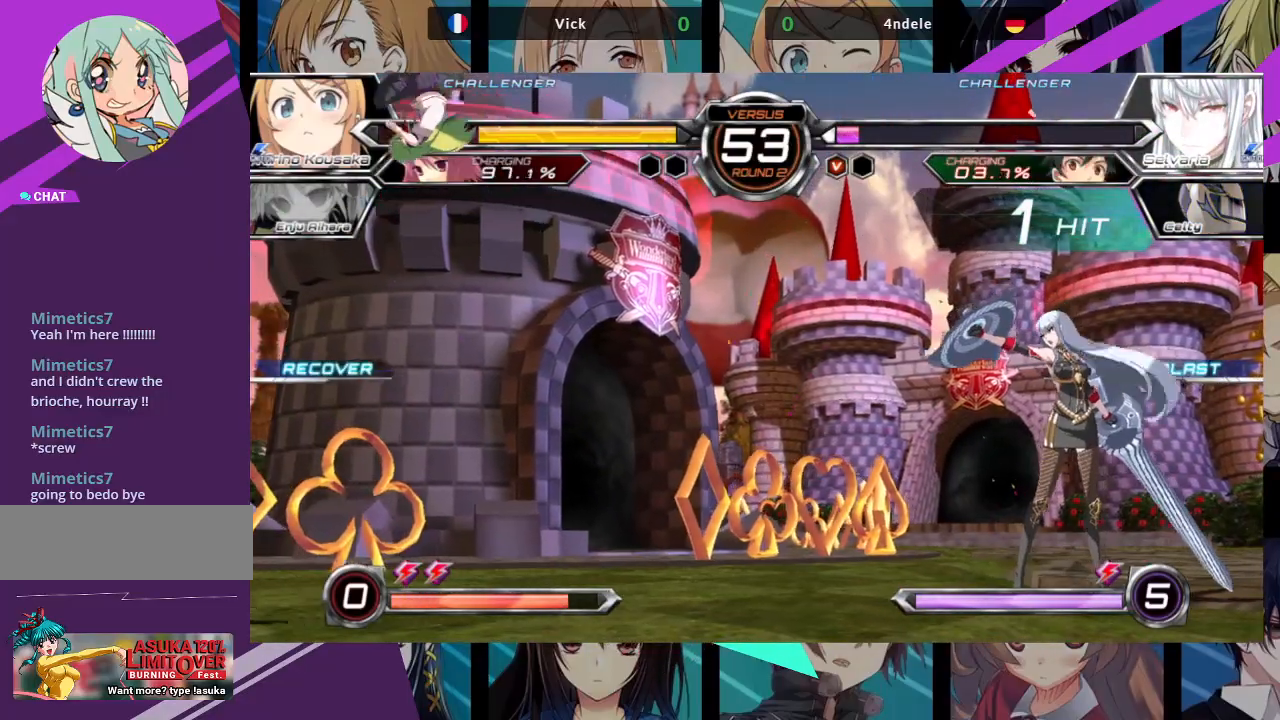
{"buttons": [], "left_stick": "center", "events": [[317, "left_stick", "down"], [383, "left_stick", "right"], [433, "SQUARE", "down"], [467, "left_stick", "center"], [500, "SQUARE", "up"]]}
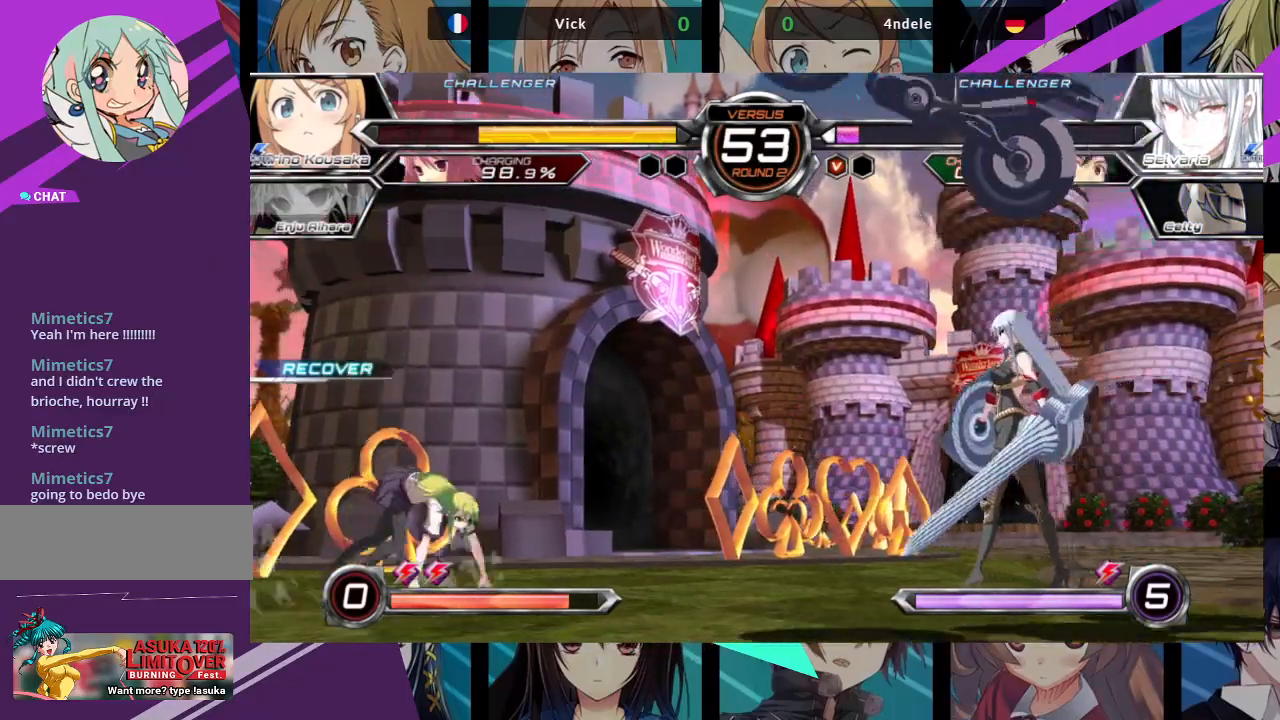
{"buttons": [], "left_stick": "center", "events": [[167, "TRIANGLE", "down"], [267, "TRIANGLE", "up"], [317, "TRIANGLE", "down"], [450, "TRIANGLE", "up"]]}
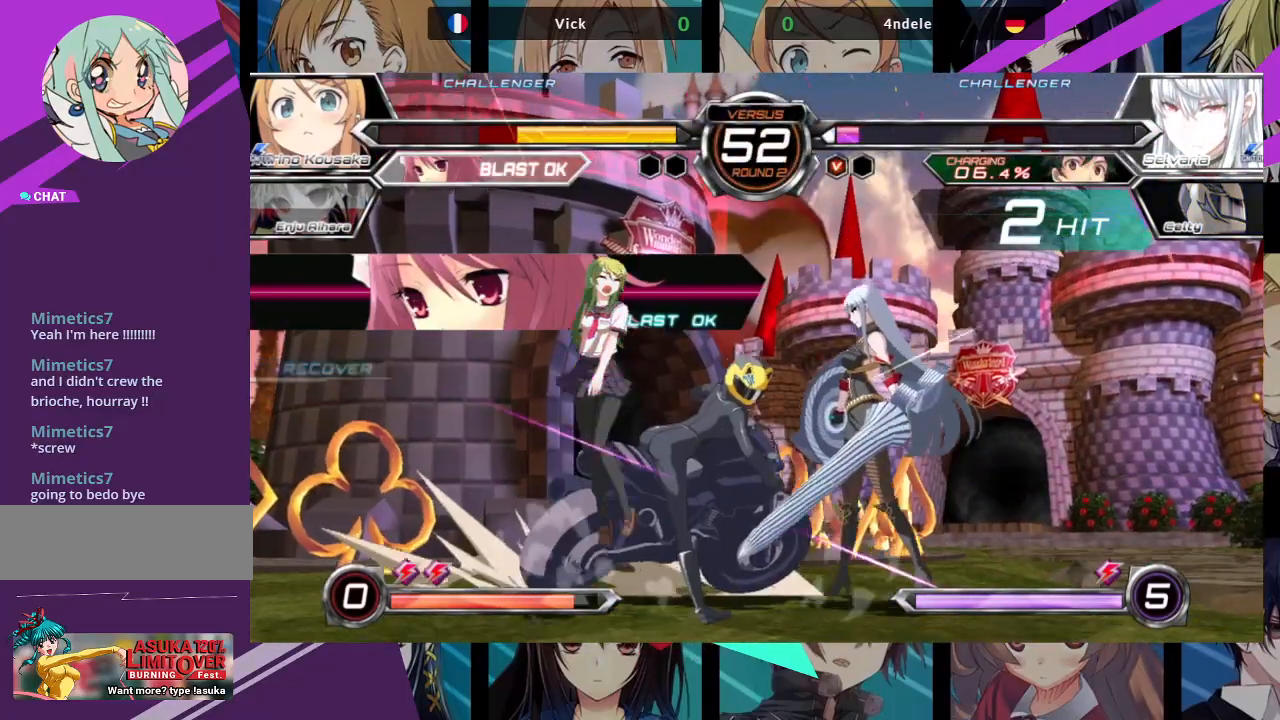
{"buttons": ["SQUARE"], "left_stick": "left", "events": [[17, "left_stick", "left"], [283, "SQUARE", "down"]]}
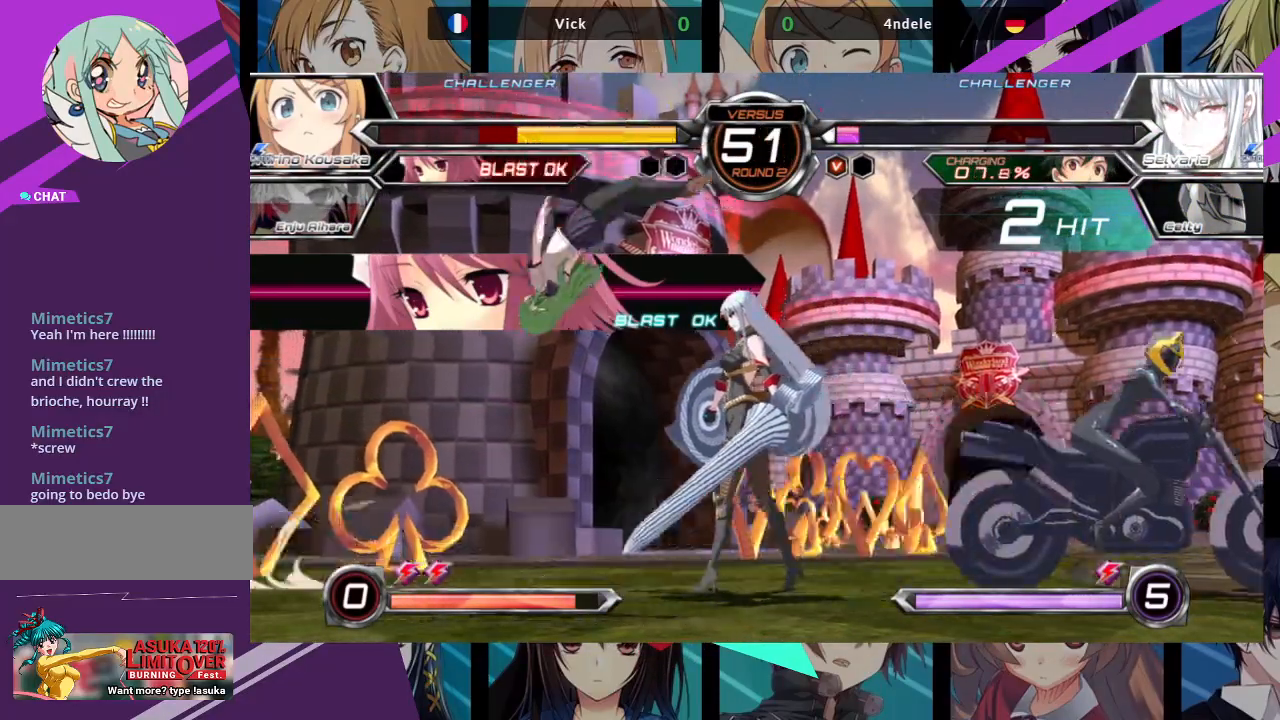
{"buttons": ["SQUARE"], "left_stick": "left", "events": []}
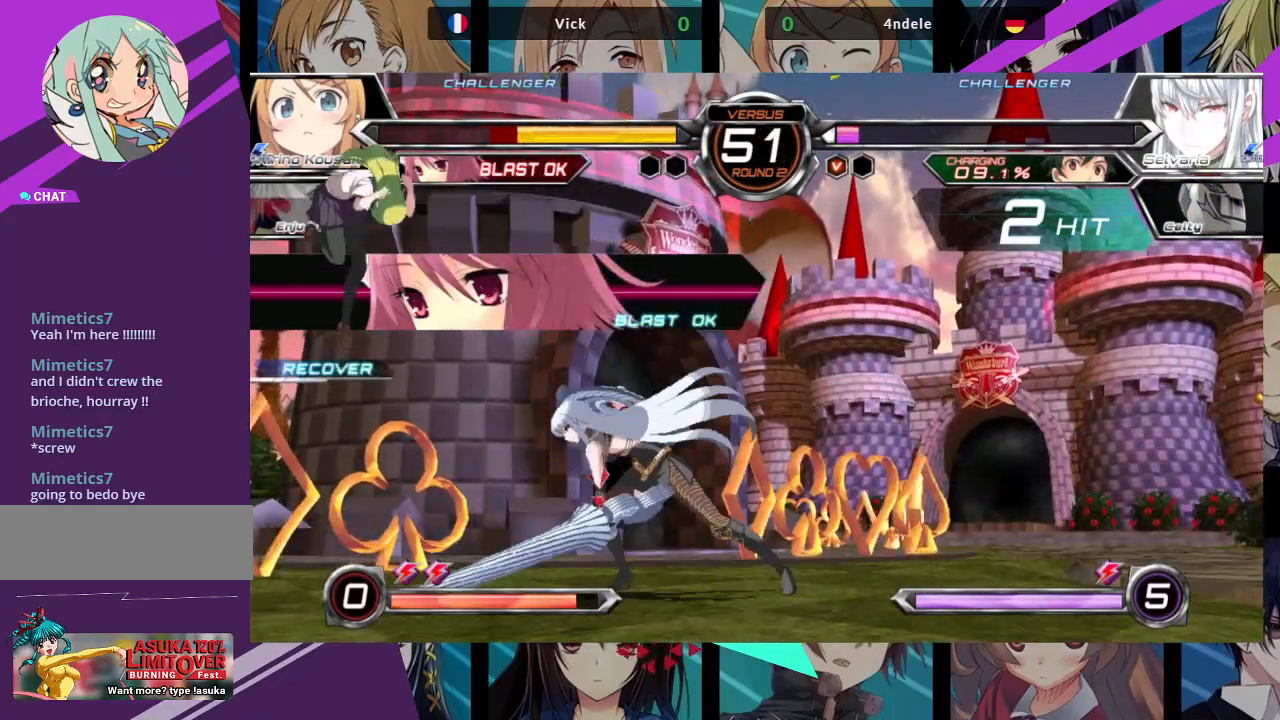
{"buttons": [], "left_stick": "down", "events": [[67, "SQUARE", "up"], [400, "left_stick", "down"]]}
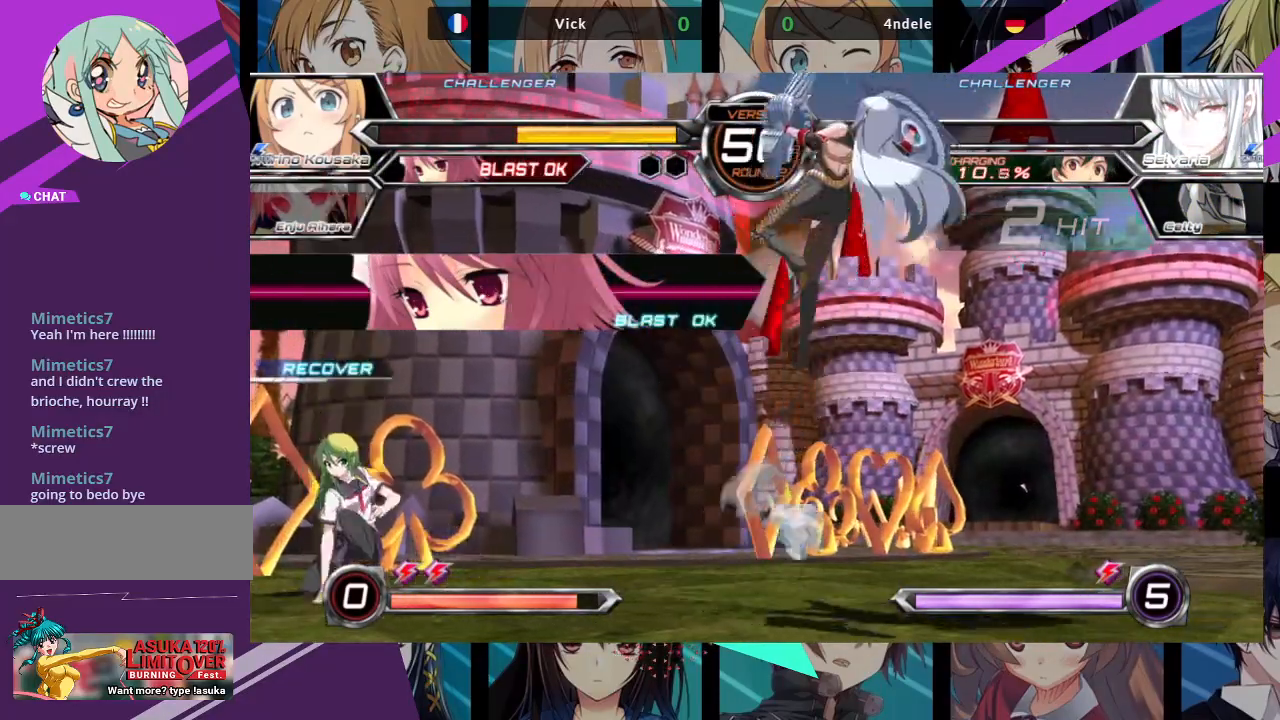
{"buttons": [], "left_stick": "center", "events": [[67, "left_stick", "left"], [417, "left_stick", "center"]]}
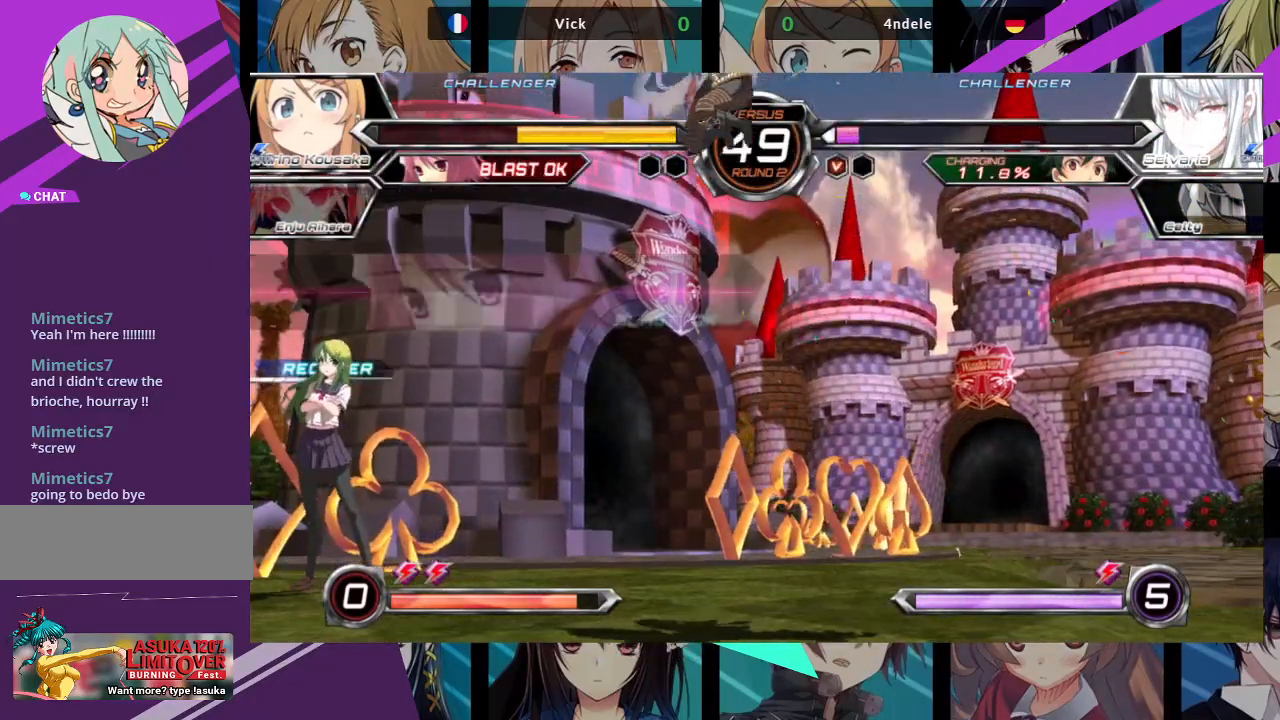
{"buttons": [], "left_stick": "center", "events": [[133, "R1", "down"], [133, "SQUARE", "down"], [133, "TRIANGLE", "down"], [250, "R1", "up"], [250, "SQUARE", "up"], [250, "TRIANGLE", "up"]]}
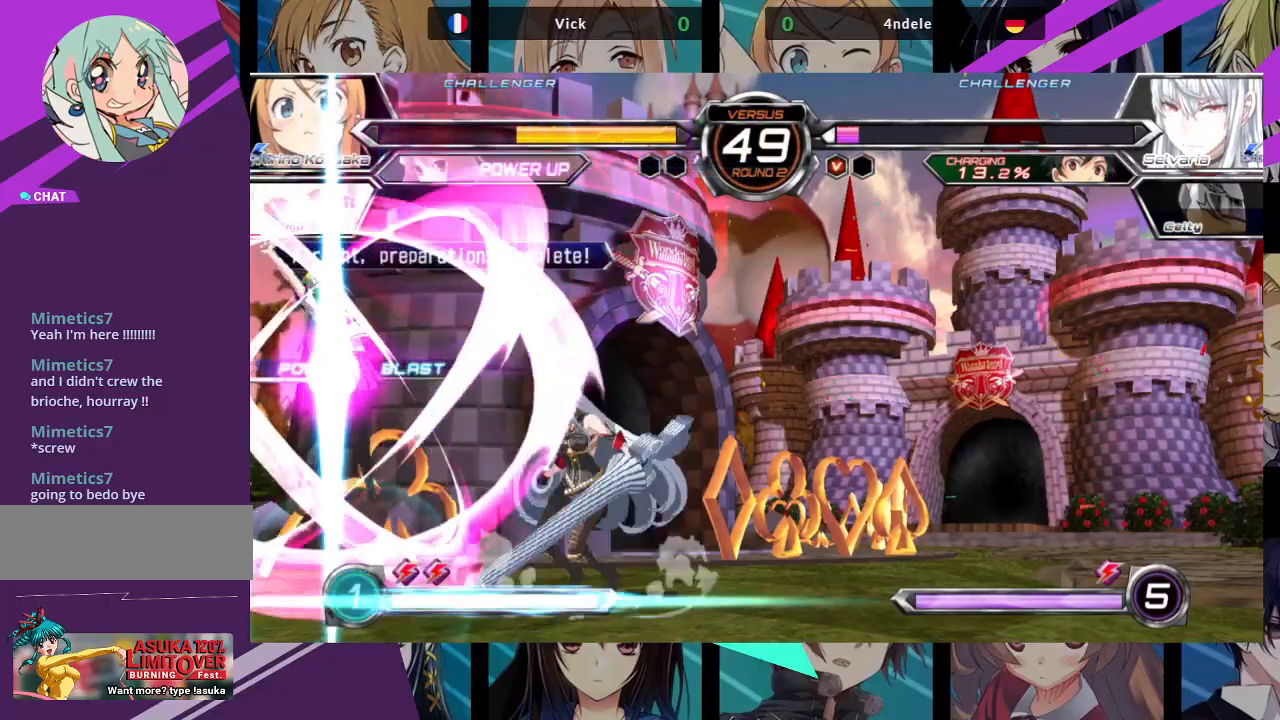
{"buttons": [], "left_stick": "left", "events": [[100, "left_stick", "left"]]}
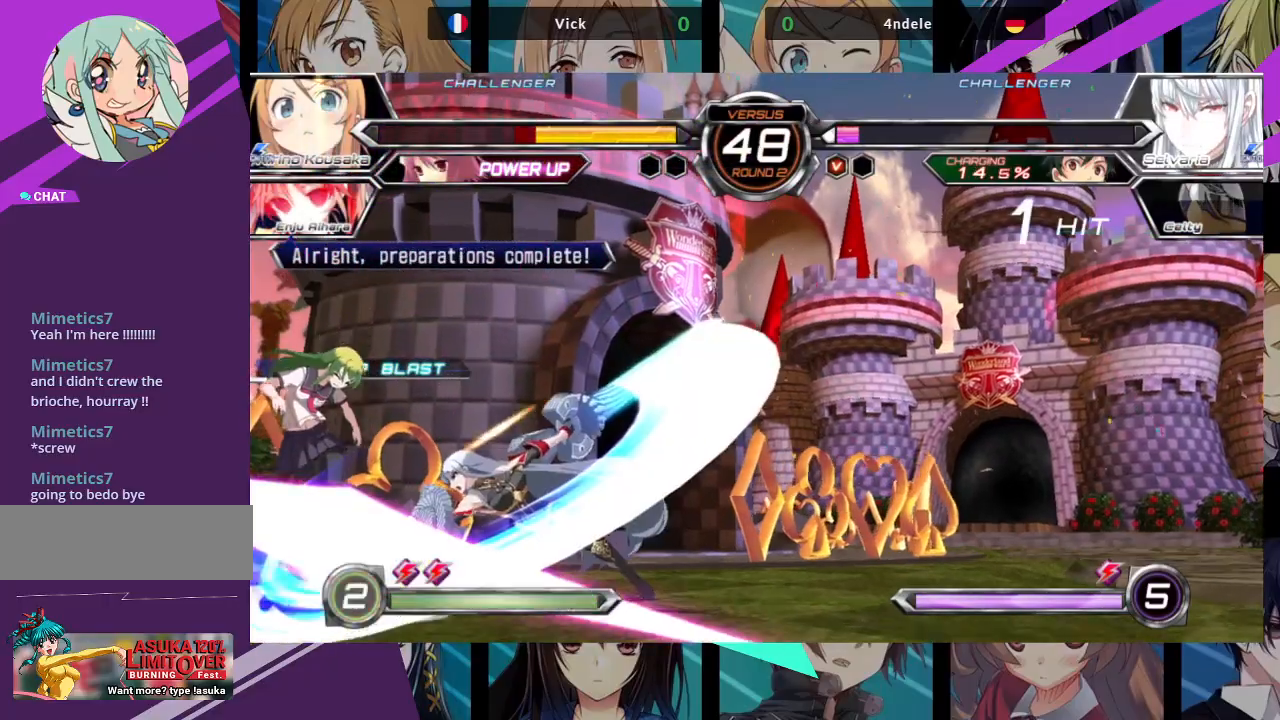
{"buttons": ["SQUARE"], "left_stick": "down-left", "events": [[33, "left_stick", "down-left"], [483, "SQUARE", "down"]]}
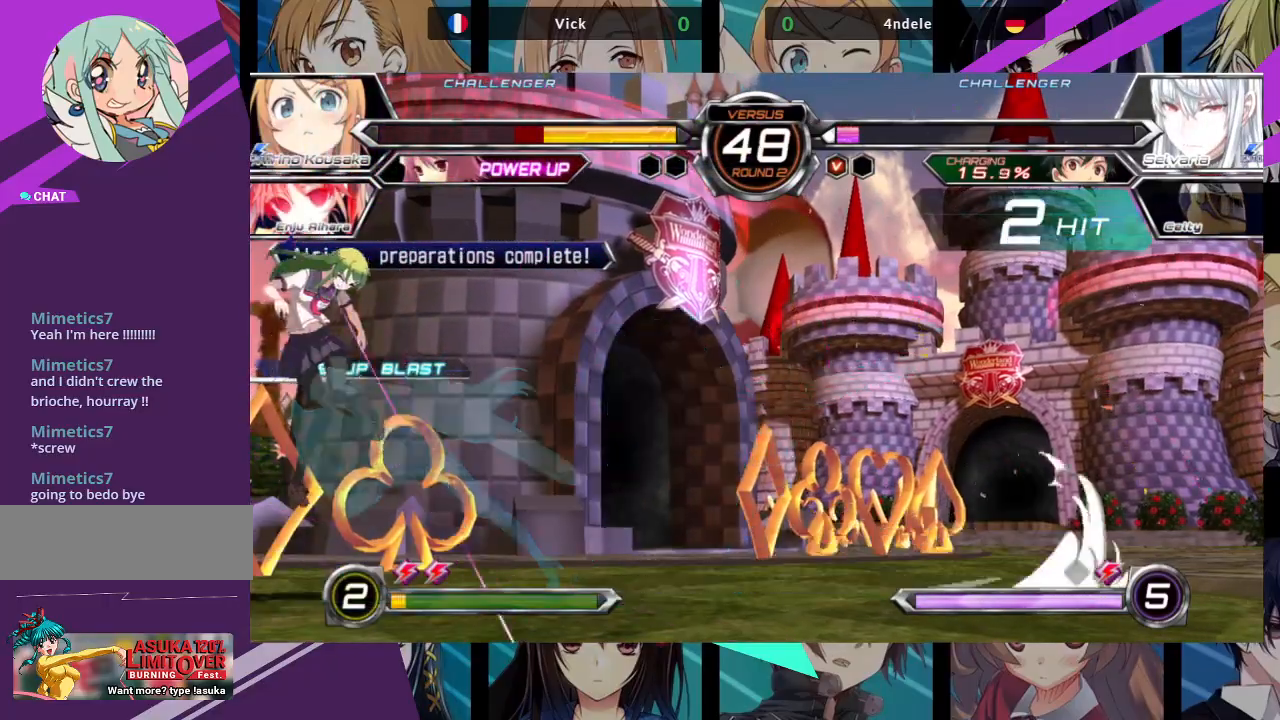
{"buttons": ["SQUARE"], "left_stick": "left", "events": [[17, "left_stick", "left"]]}